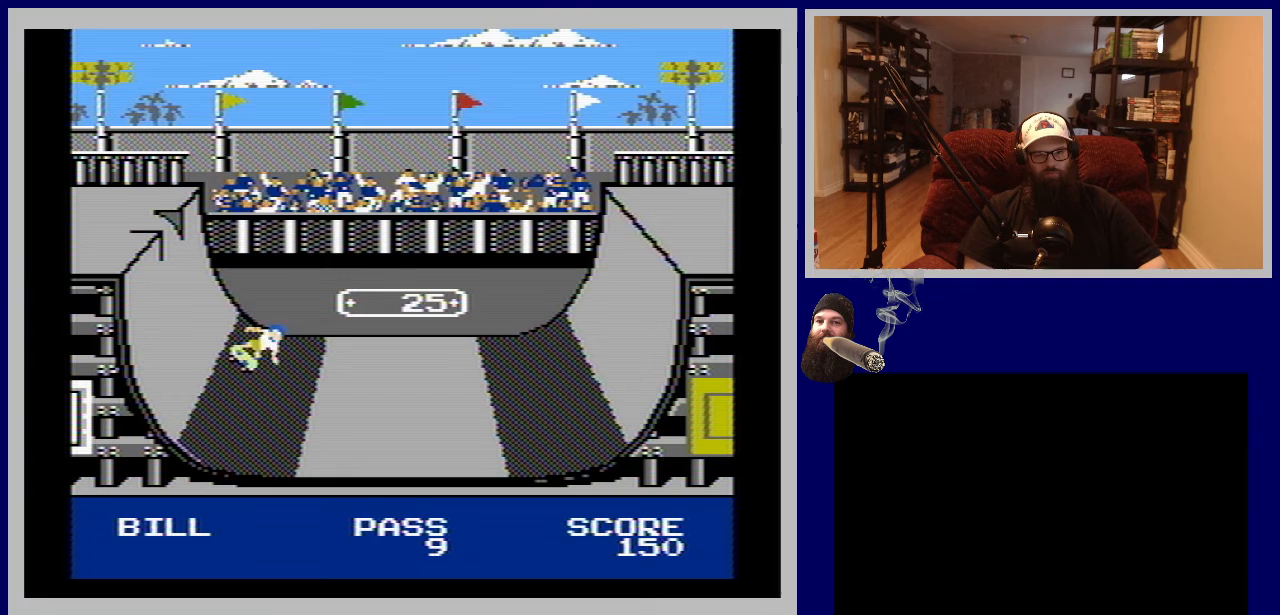
Gameplay with a controller (Nintendo layout); each line is a JSON object with the inputs held at the frame after it. "events" lists button and stick changes between this image and that frame as [ms after this image, input, new state], when the widget could be followed in between. Not read: L3 R3.
{"buttons": [], "events": [[67, "B", "up"], [133, "B", "down"], [267, "B", "up"], [350, "B", "down"], [467, "B", "up"]]}
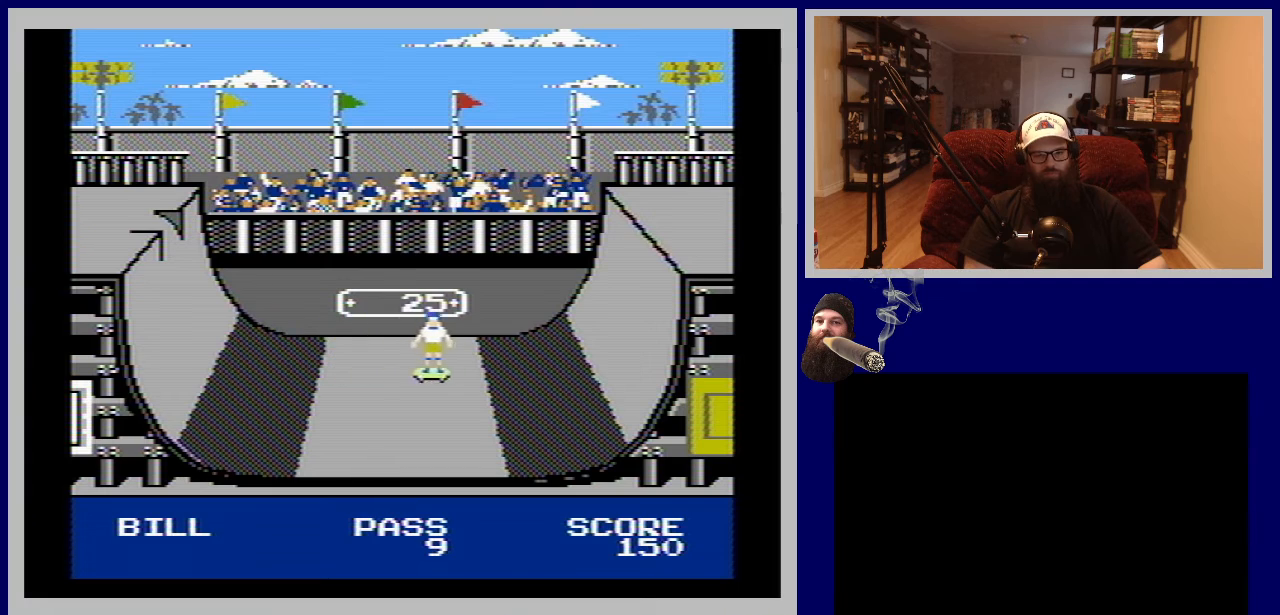
{"buttons": ["B"], "events": [[33, "B", "down"], [167, "B", "up"], [233, "B", "down"], [367, "B", "up"], [433, "B", "down"]]}
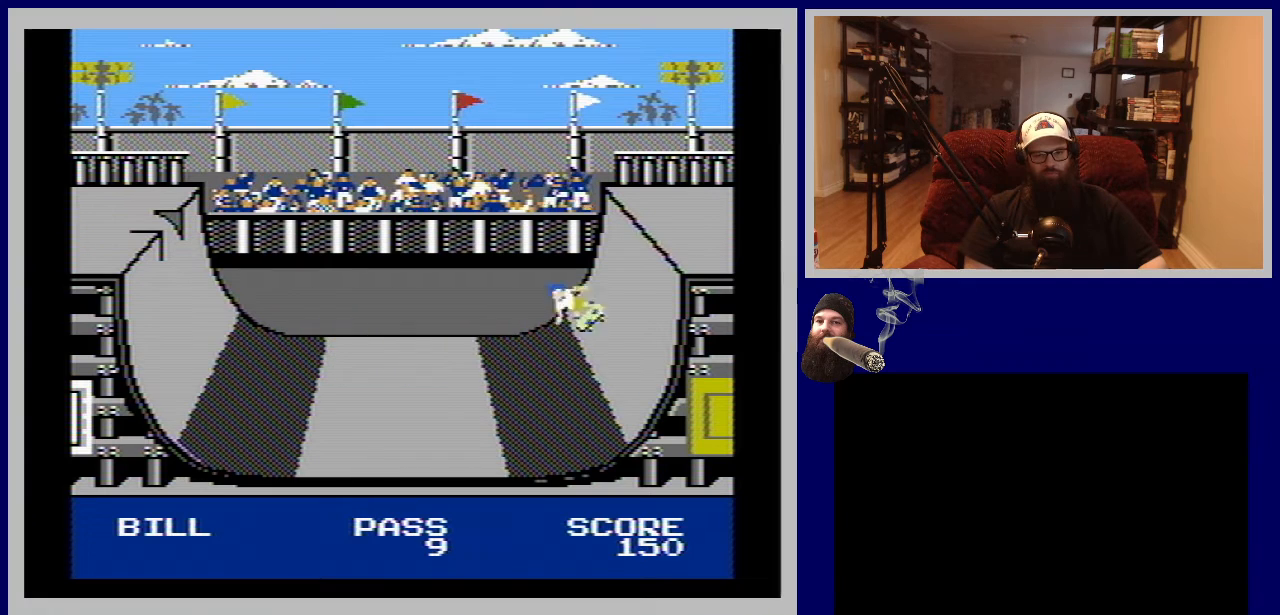
{"buttons": [], "events": [[83, "B", "up"], [133, "B", "down"], [283, "B", "up"], [350, "B", "down"], [500, "B", "up"]]}
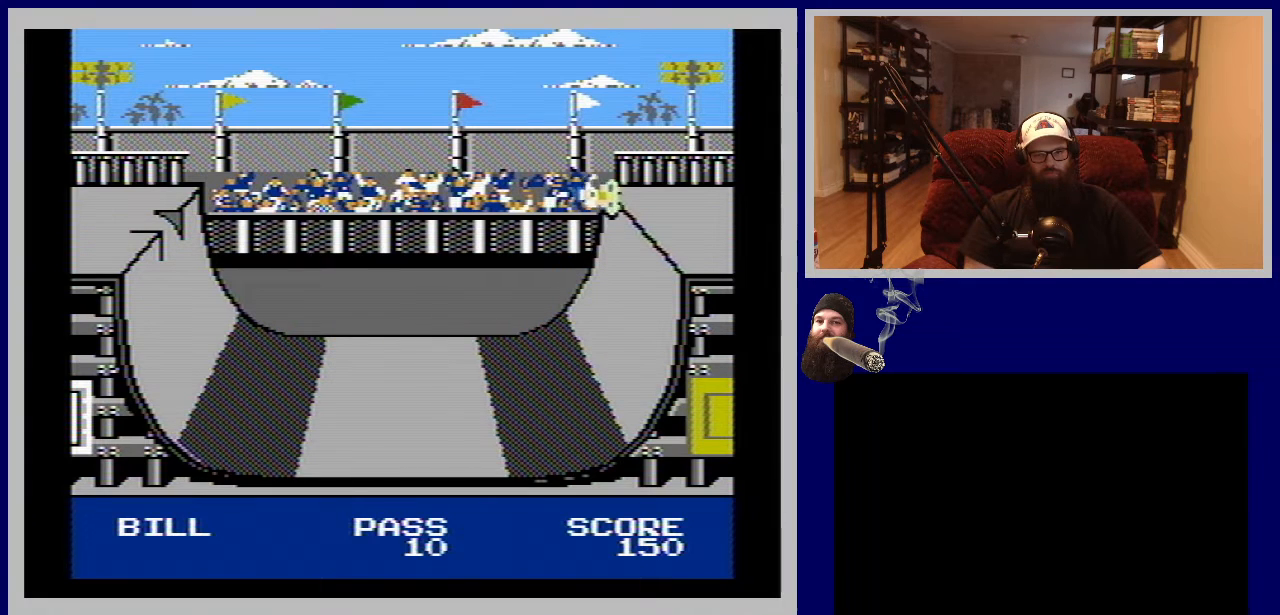
{"buttons": [], "events": [[67, "B", "down"], [200, "B", "up"], [300, "B", "down"], [417, "B", "up"]]}
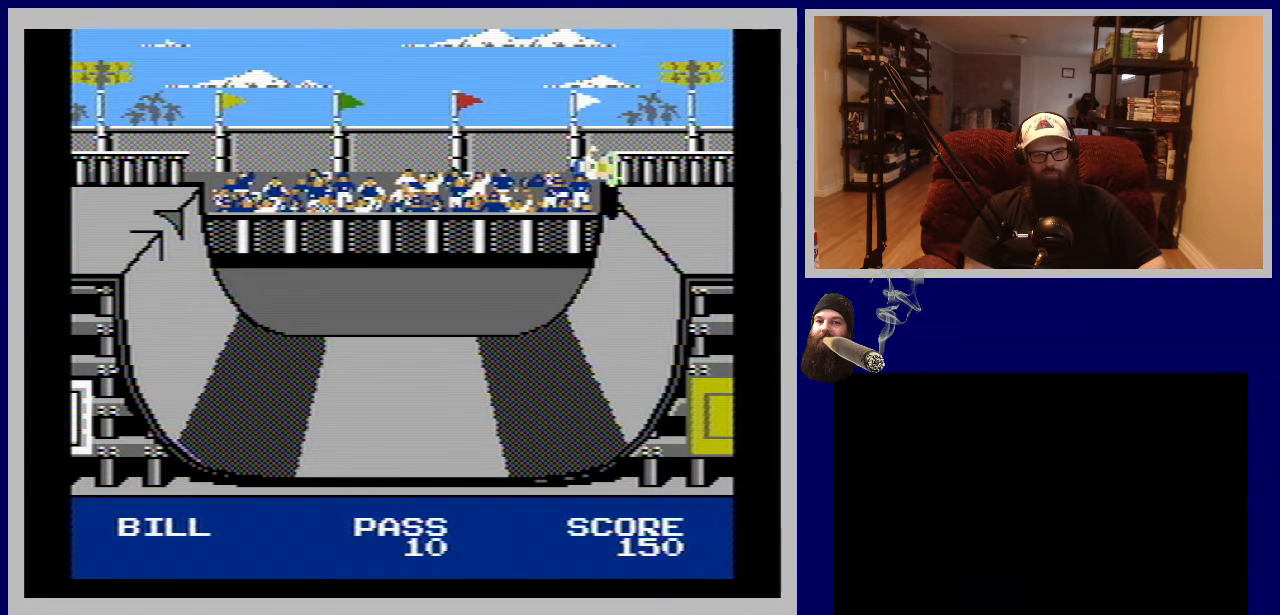
{"buttons": ["B"], "events": [[17, "B", "down"], [133, "B", "up"], [233, "B", "down"], [350, "B", "up"], [450, "B", "down"]]}
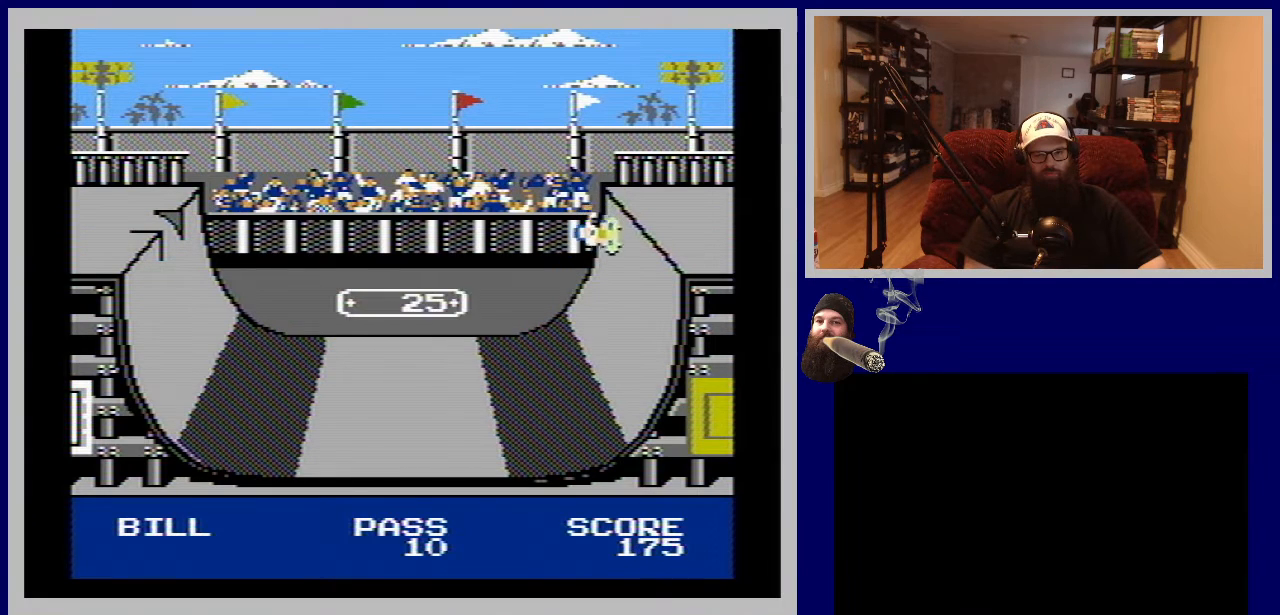
{"buttons": [], "events": [[67, "B", "up"], [150, "B", "down"], [283, "B", "up"], [333, "B", "down"], [450, "B", "up"]]}
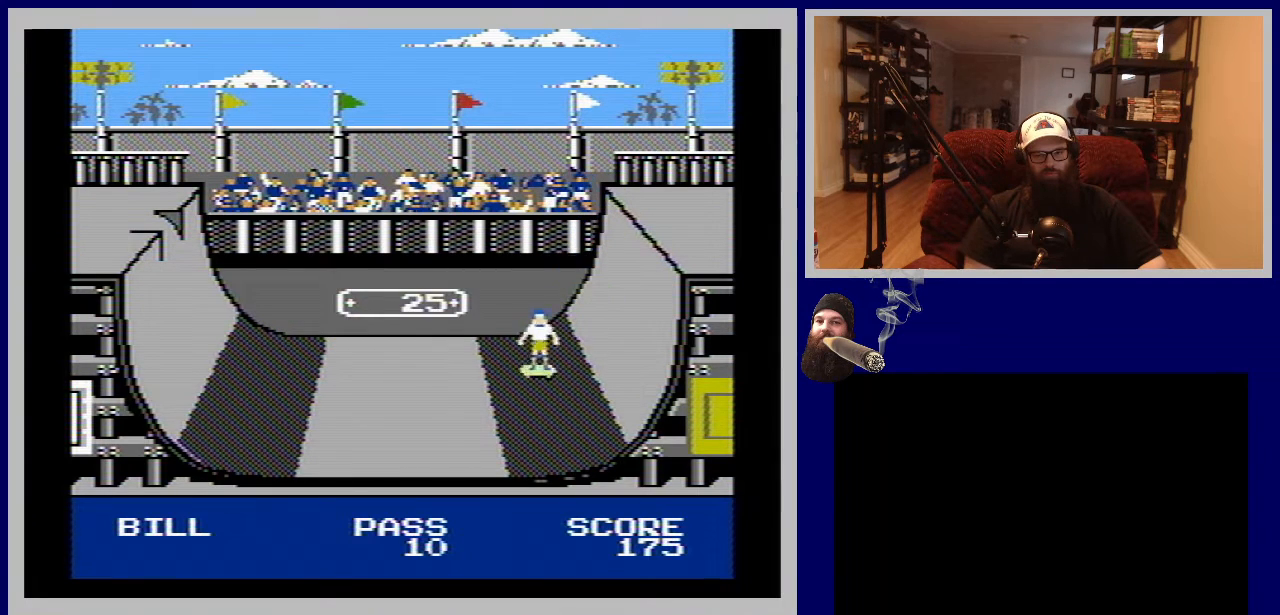
{"buttons": ["B"], "events": [[33, "B", "down"], [133, "B", "up"], [217, "B", "down"], [333, "B", "up"], [417, "B", "down"]]}
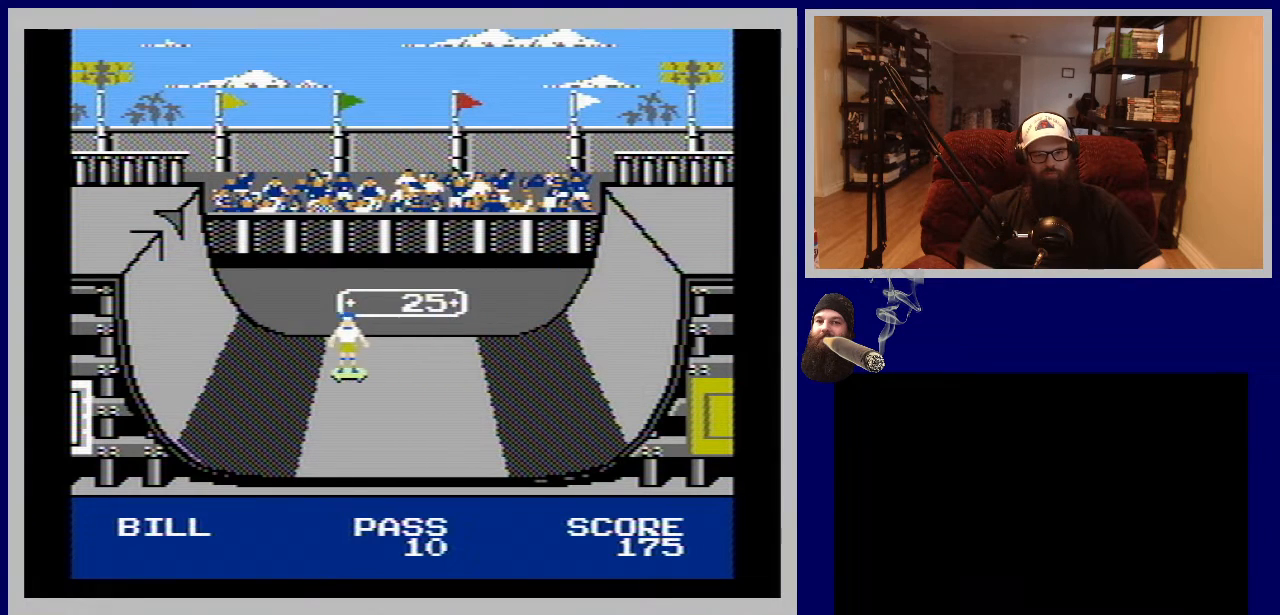
{"buttons": [], "events": [[50, "B", "up"], [117, "B", "down"], [233, "B", "up"], [317, "B", "down"], [450, "B", "up"]]}
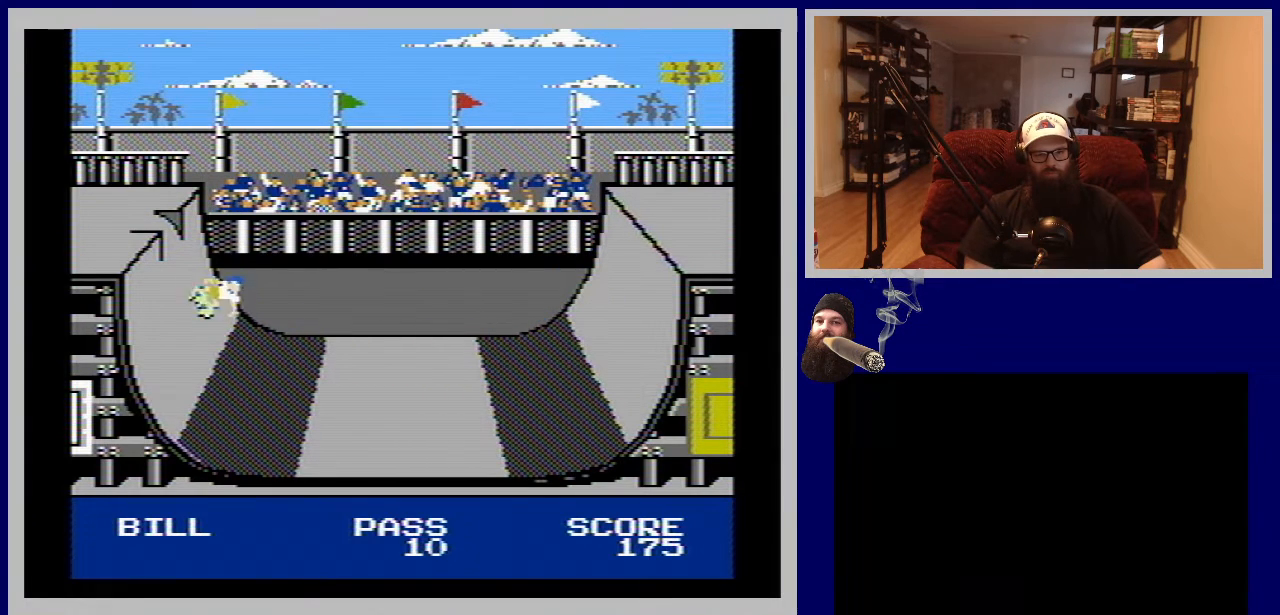
{"buttons": ["B"], "events": [[17, "B", "down"], [150, "B", "up"], [217, "B", "down"], [367, "B", "up"], [450, "B", "down"]]}
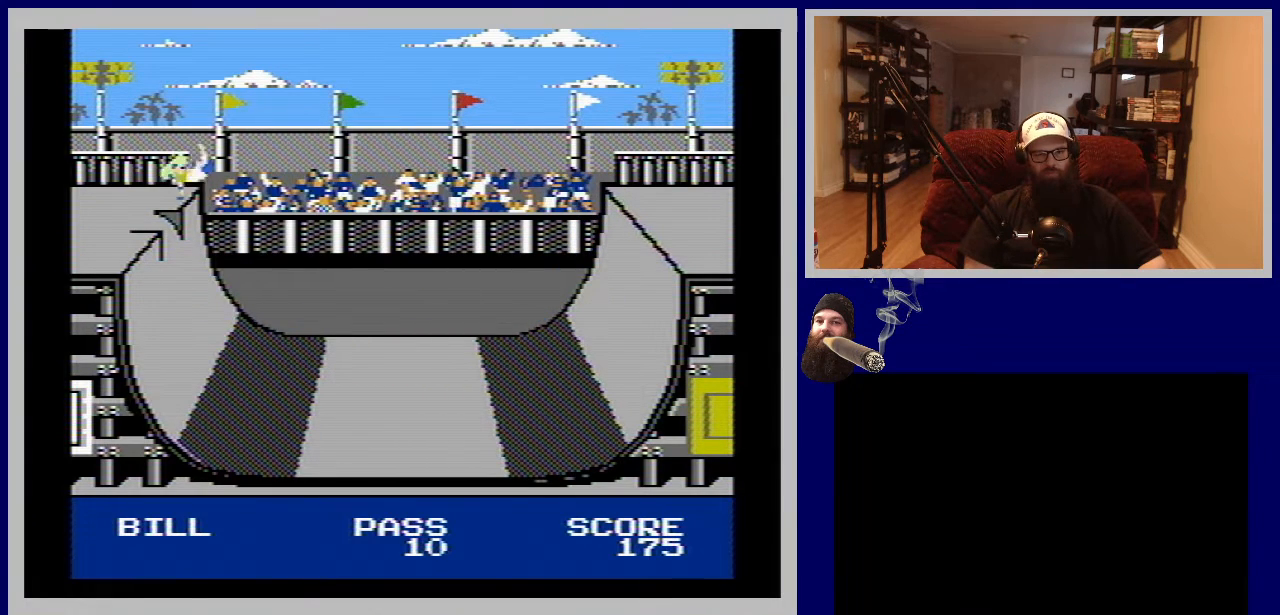
{"buttons": ["B"], "events": [[83, "B", "up"], [167, "B", "down"], [300, "B", "up"], [367, "B", "down"]]}
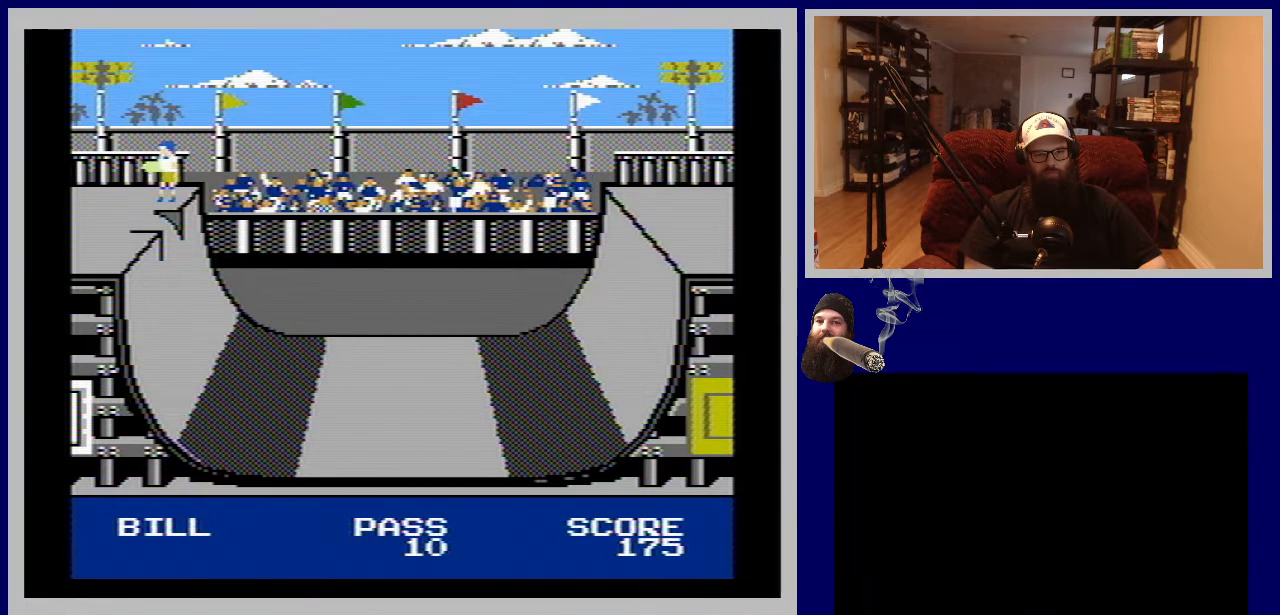
{"buttons": [], "events": [[17, "B", "up"], [100, "B", "down"], [217, "B", "up"]]}
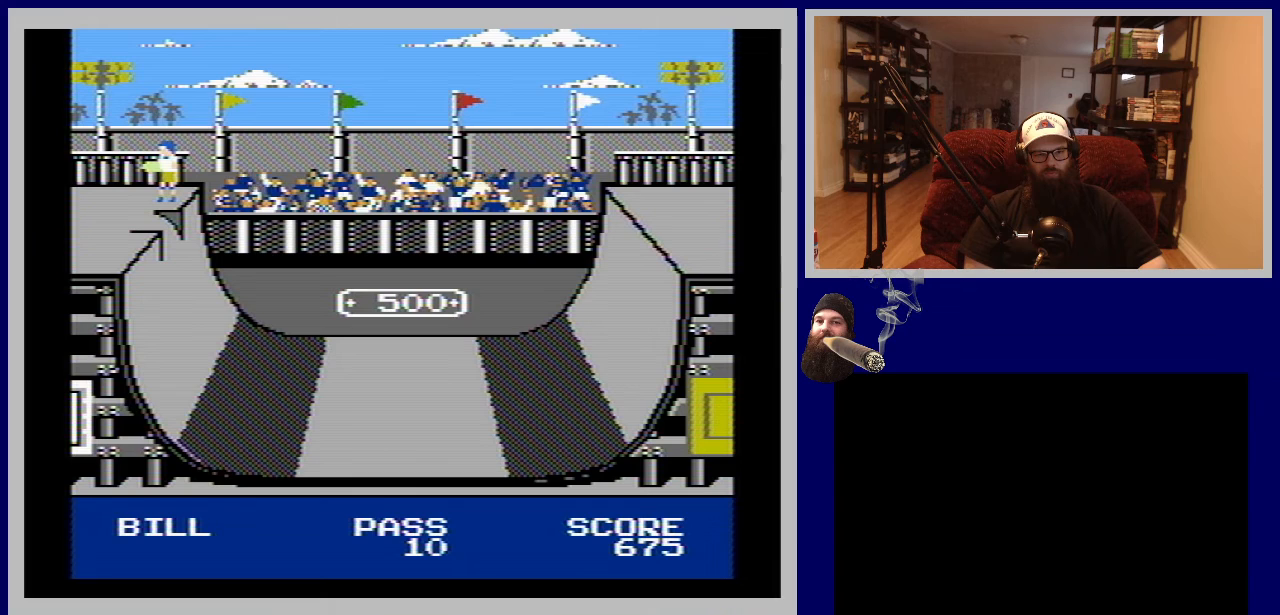
{"buttons": [], "events": []}
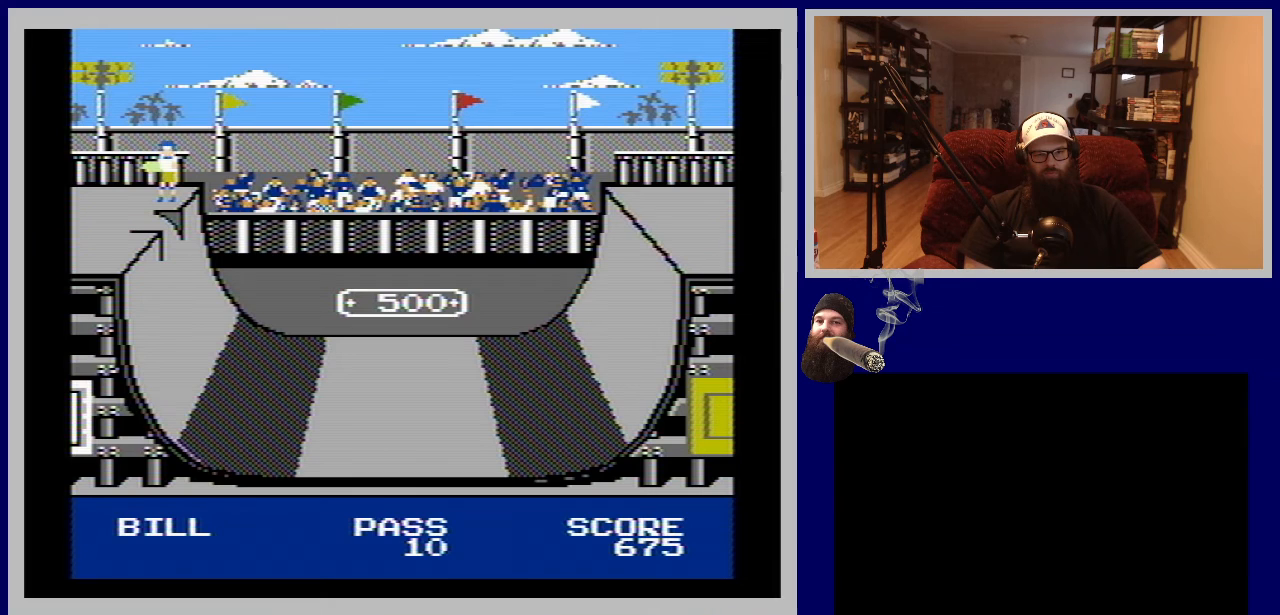
{"buttons": [], "events": []}
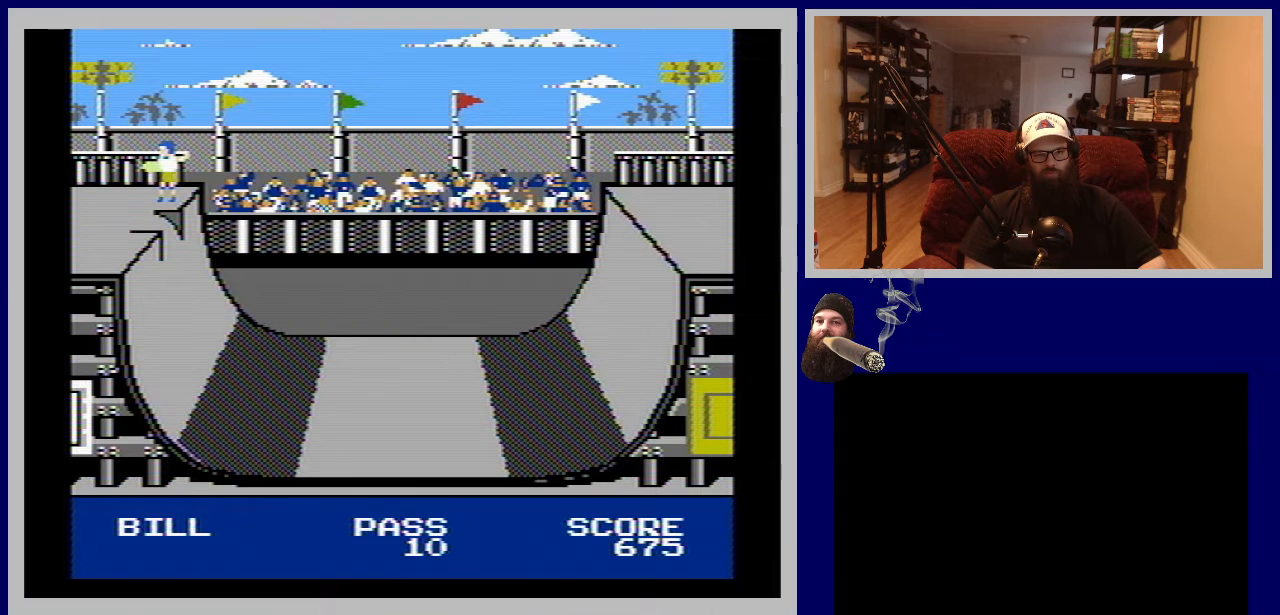
{"buttons": ["A"], "events": [[467, "A", "down"]]}
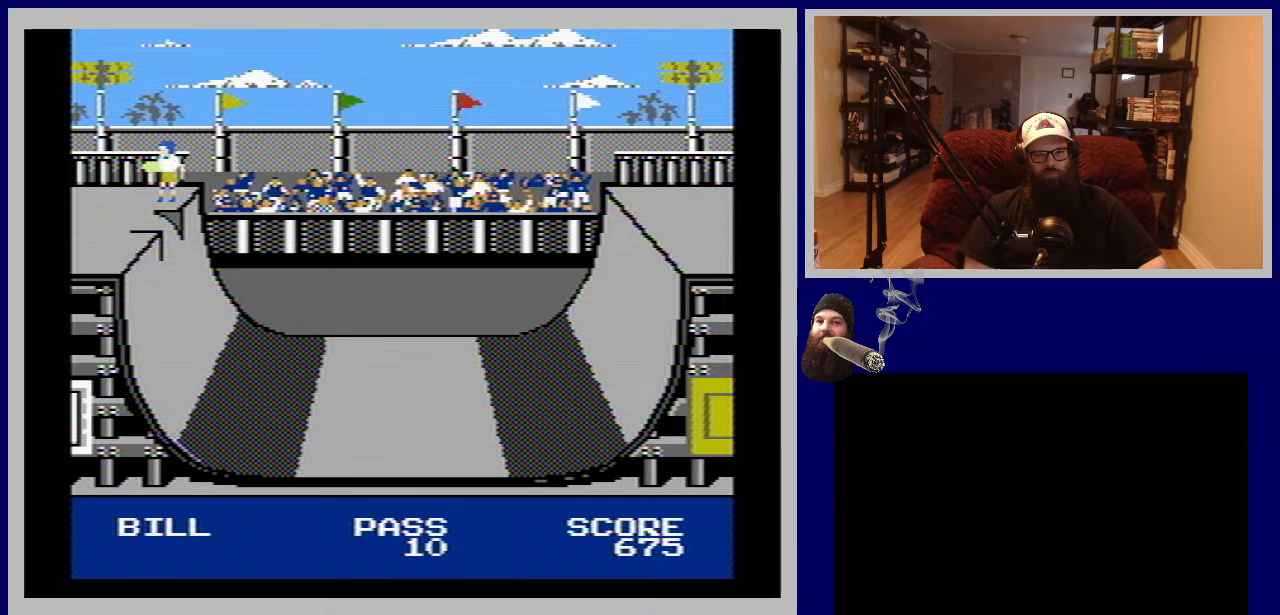
{"buttons": [], "events": [[150, "A", "up"]]}
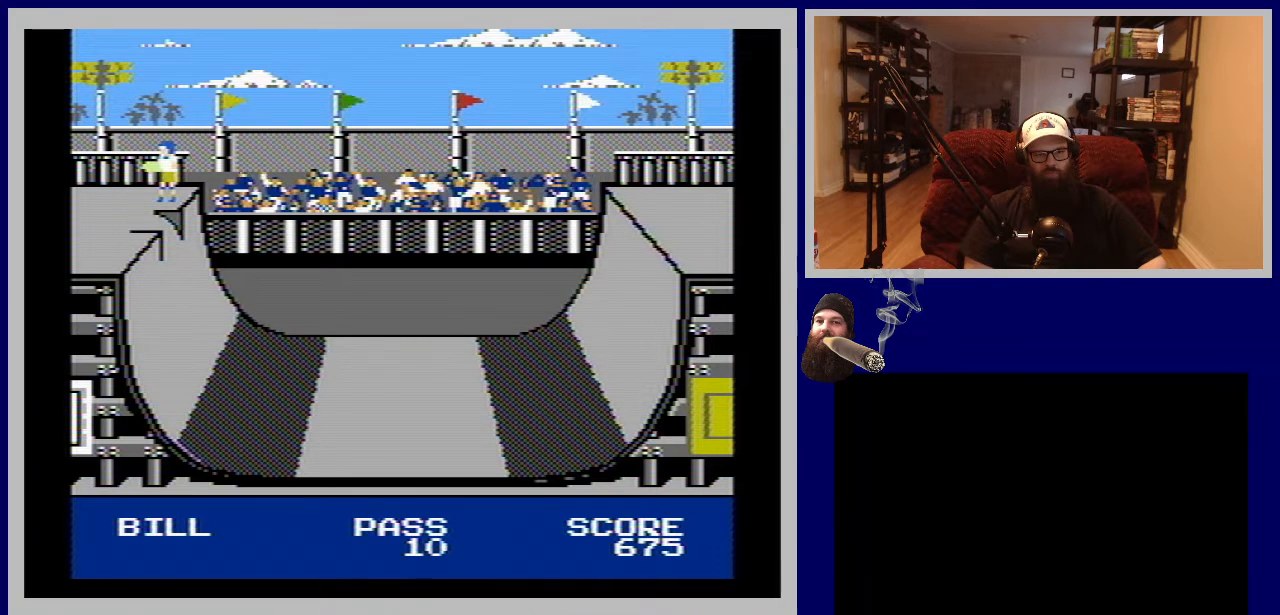
{"buttons": ["A"], "events": [[417, "A", "down"]]}
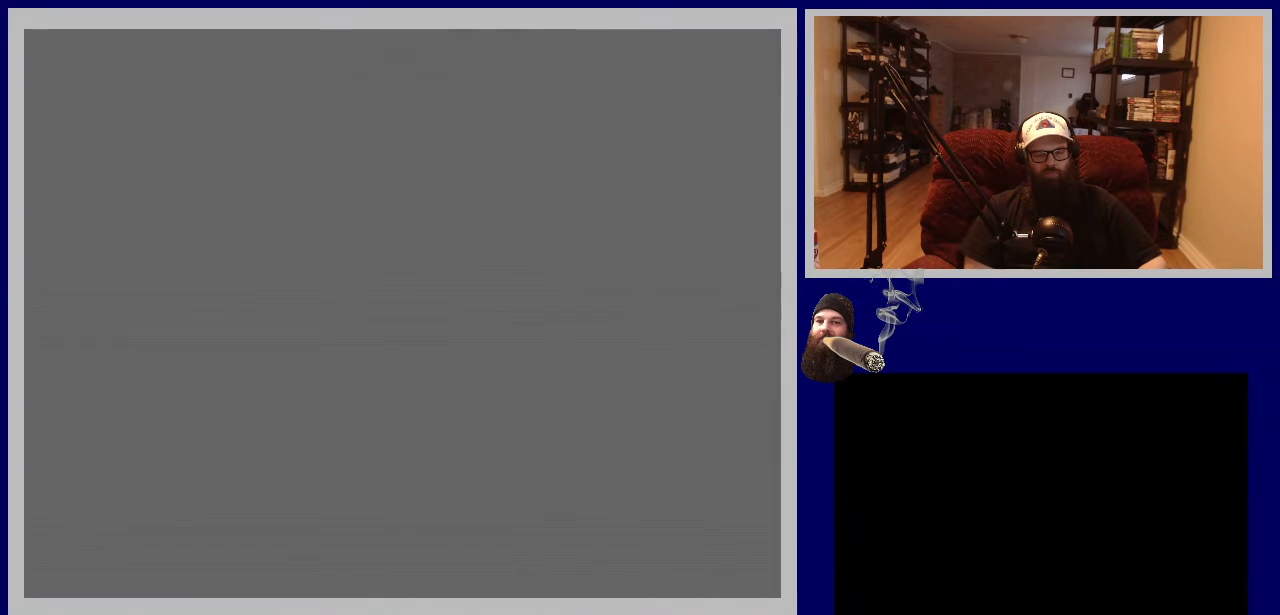
{"buttons": [], "events": [[133, "A", "up"]]}
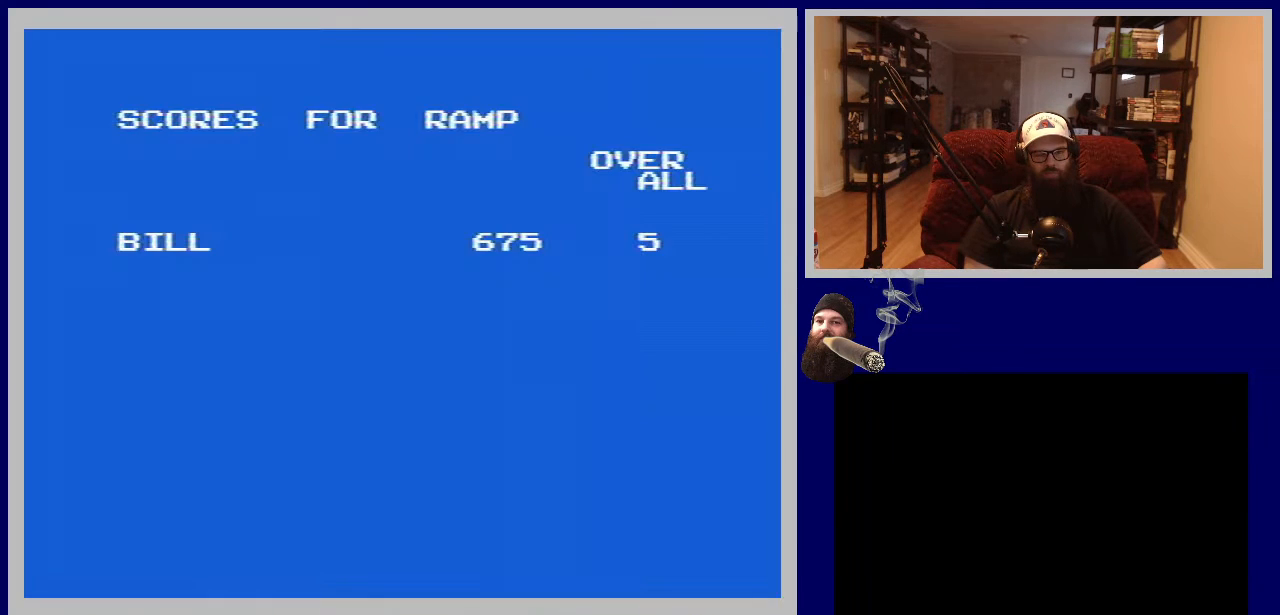
{"buttons": [], "events": []}
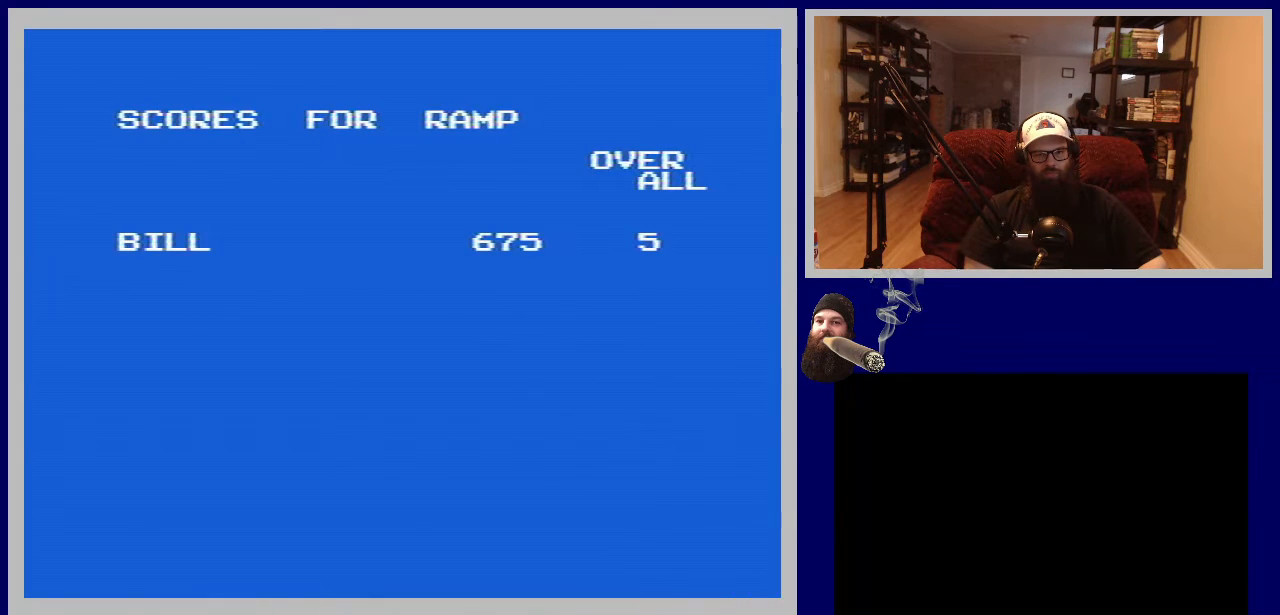
{"buttons": [], "events": []}
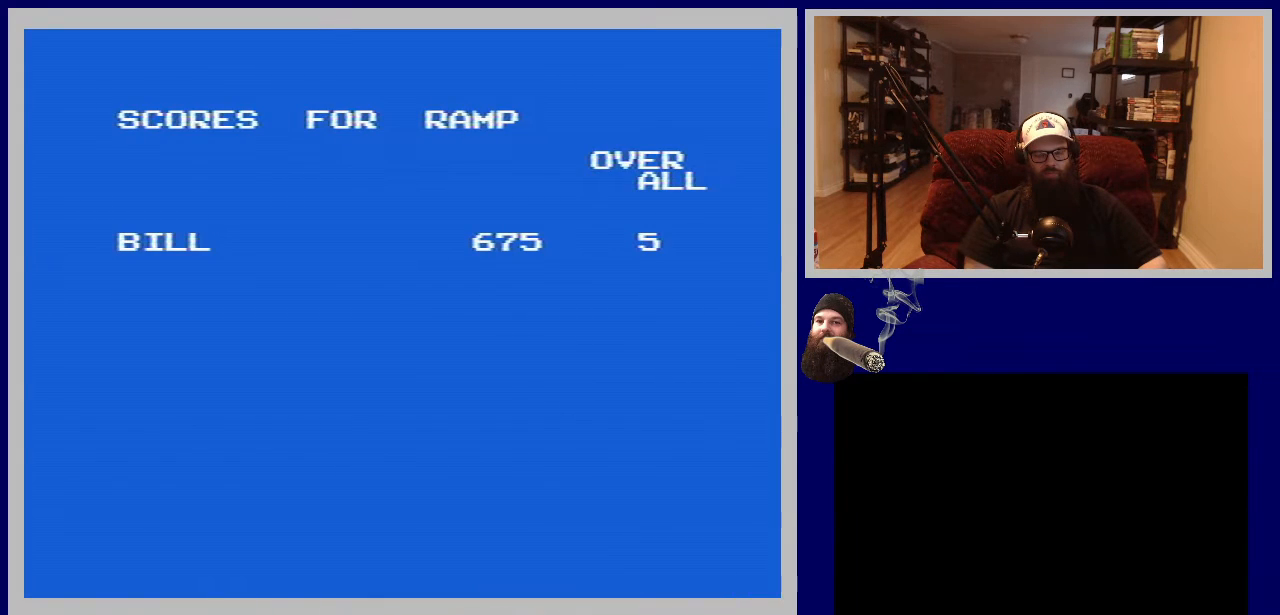
{"buttons": [], "events": [[267, "A", "down"], [433, "A", "up"]]}
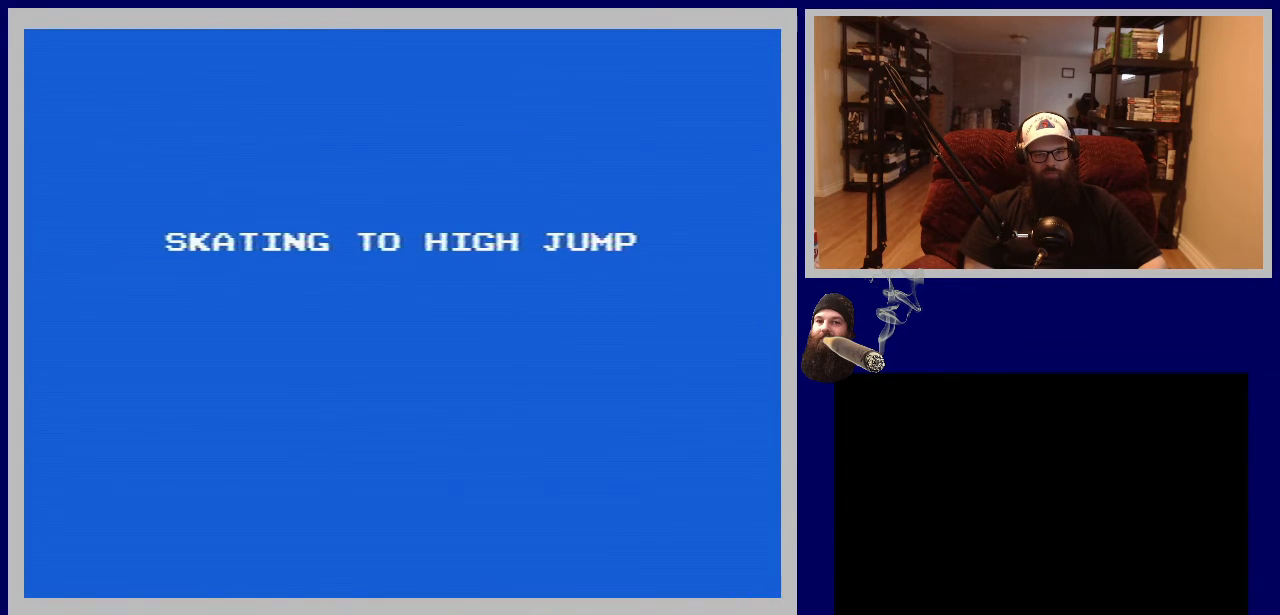
{"buttons": [], "events": []}
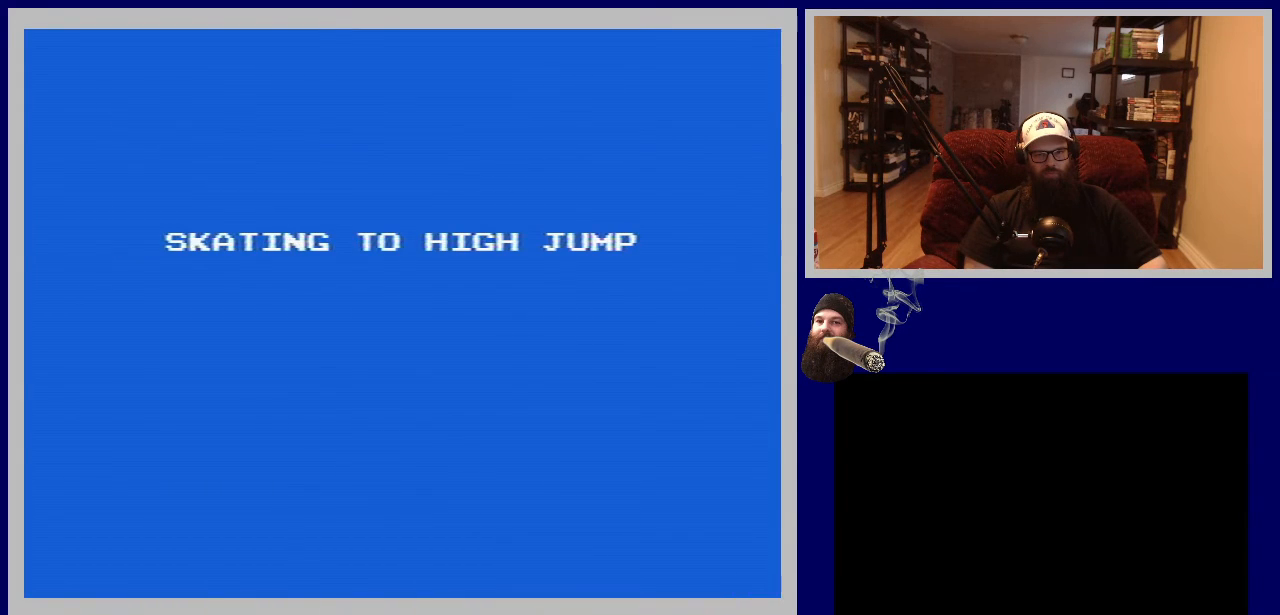
{"buttons": [], "events": [[250, "A", "down"], [433, "A", "up"]]}
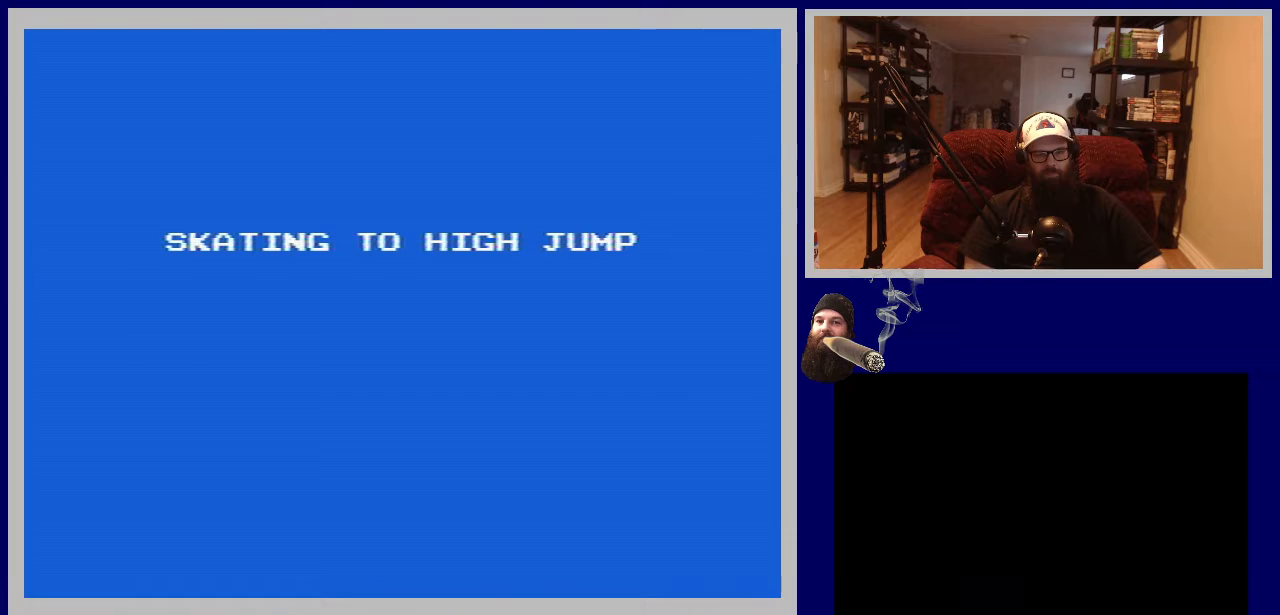
{"buttons": [], "events": []}
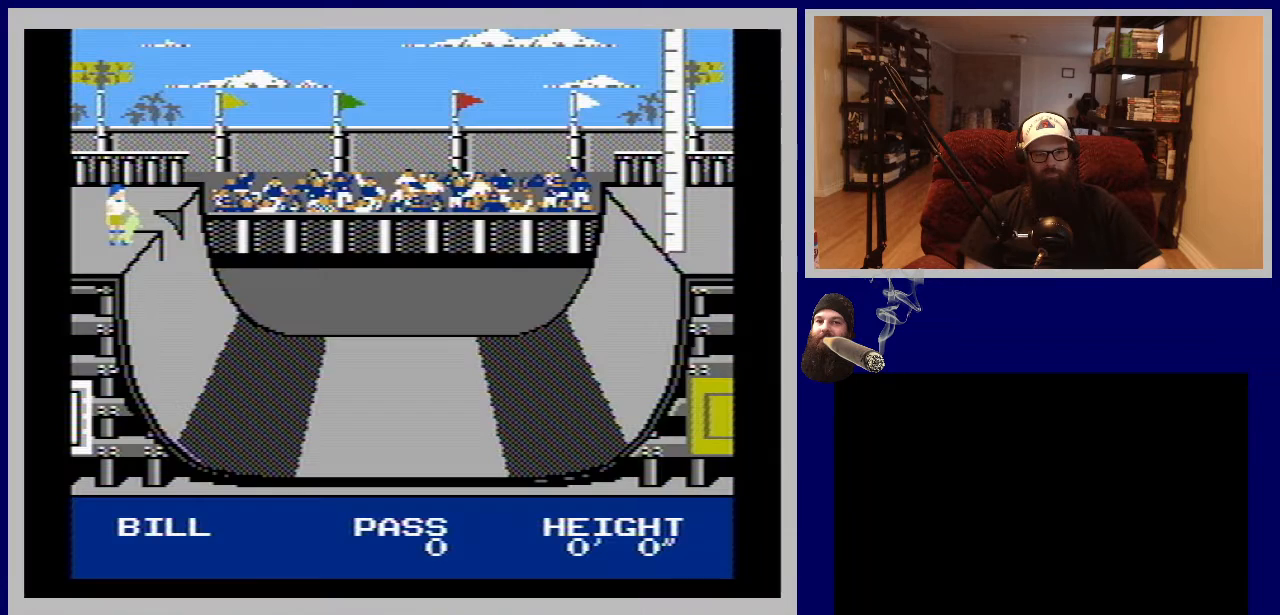
{"buttons": [], "events": []}
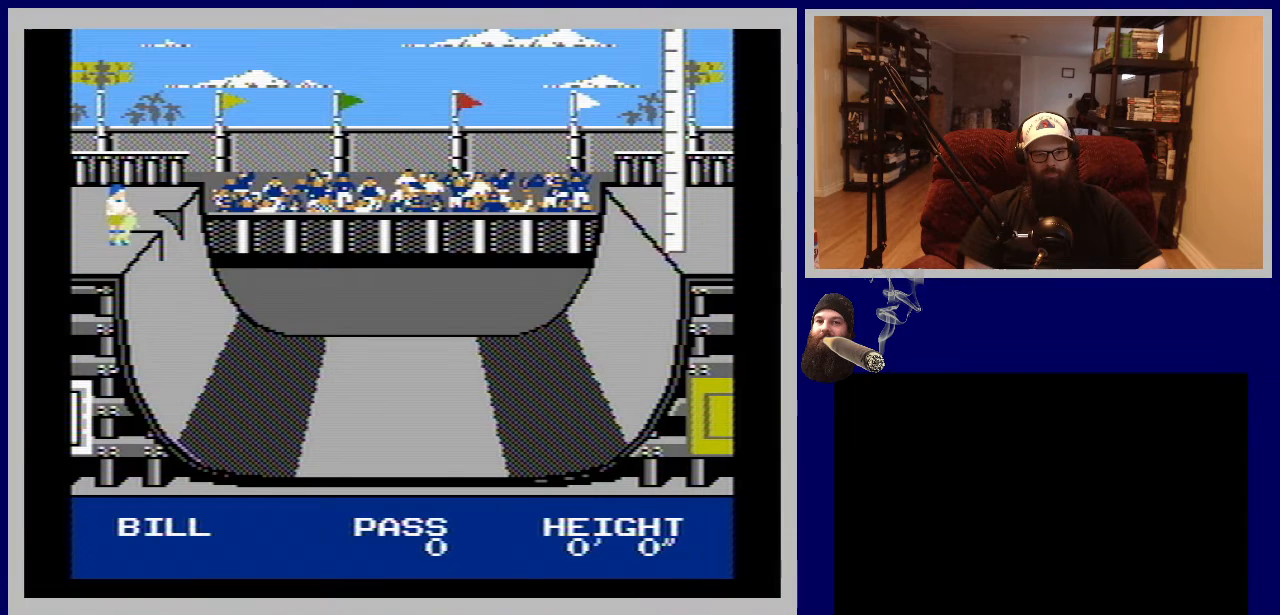
{"buttons": ["B"], "events": [[433, "B", "down"]]}
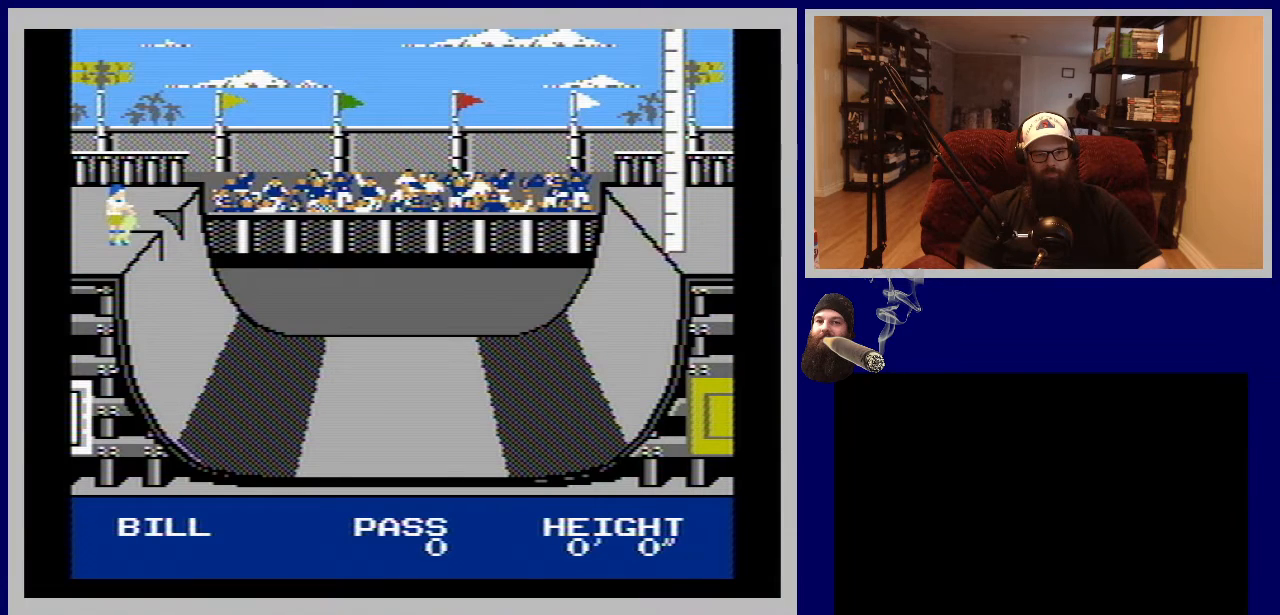
{"buttons": ["B"], "events": [[33, "B", "up"], [133, "B", "down"], [217, "B", "up"], [300, "B", "down"], [367, "B", "up"], [467, "B", "down"]]}
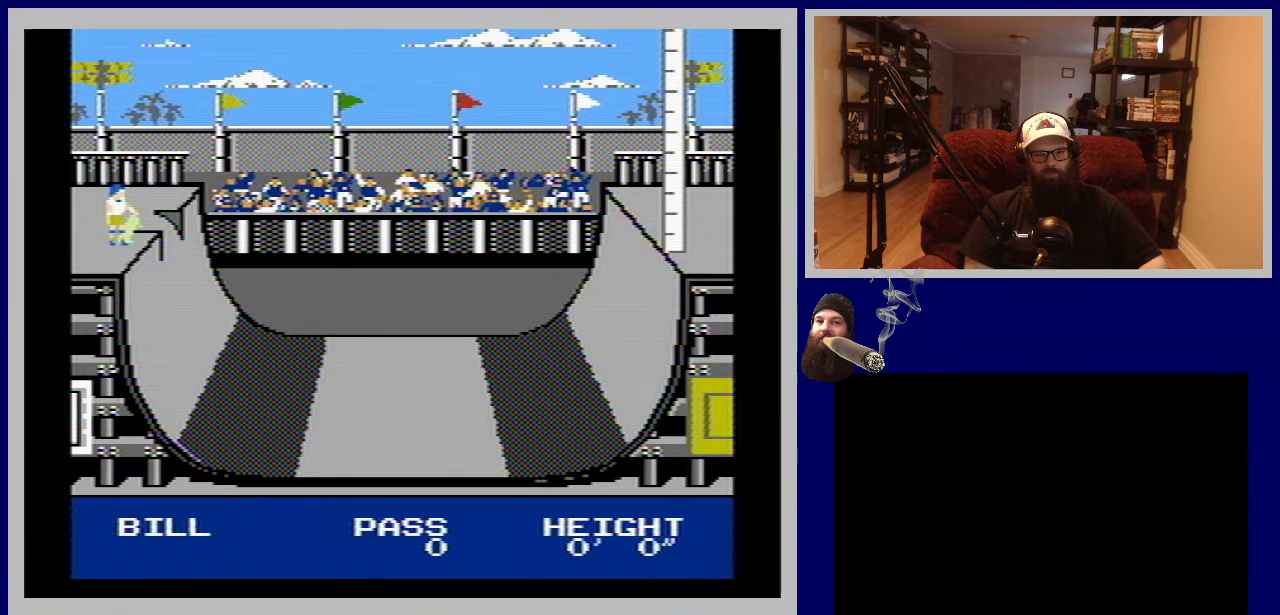
{"buttons": [], "events": [[67, "B", "up"], [150, "B", "down"], [233, "B", "up"], [333, "B", "down"], [350, "DPAD_RIGHT", "down"], [417, "B", "up"], [483, "DPAD_RIGHT", "up"]]}
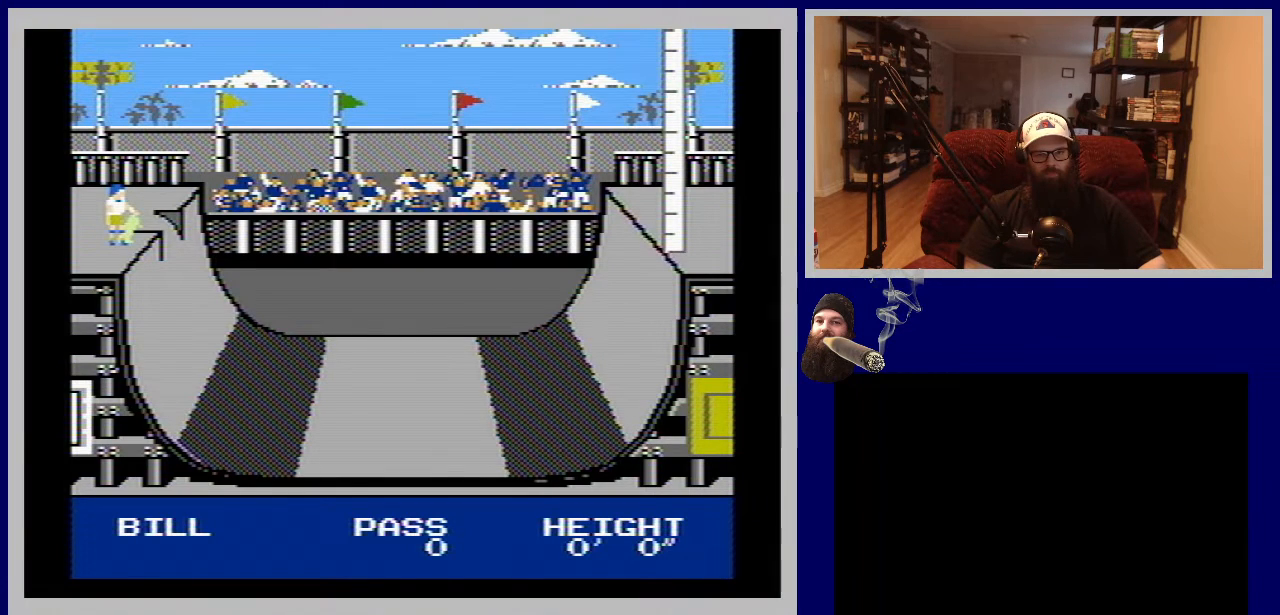
{"buttons": [], "events": [[17, "B", "down"], [100, "B", "up"], [200, "B", "down"], [300, "B", "up"], [367, "DPAD_RIGHT", "down"], [383, "B", "down"], [483, "B", "up"], [483, "DPAD_RIGHT", "up"]]}
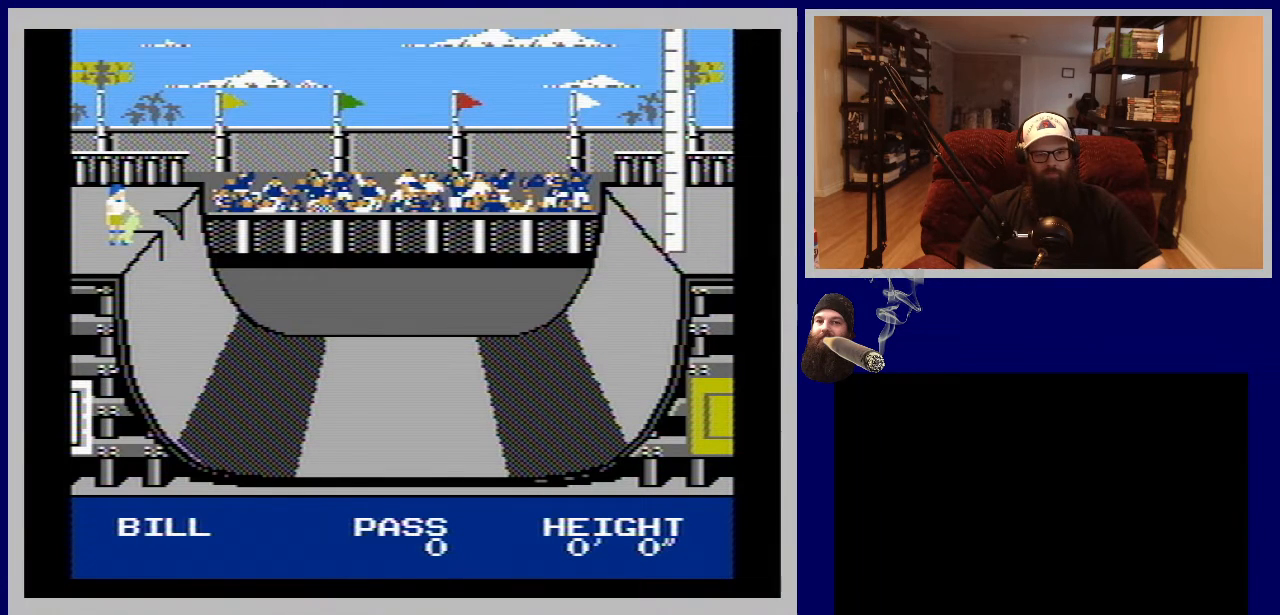
{"buttons": ["A", "DPAD_RIGHT"], "events": [[67, "B", "down"], [167, "B", "up"], [267, "B", "down"], [367, "B", "up"], [400, "DPAD_RIGHT", "down"], [483, "A", "down"]]}
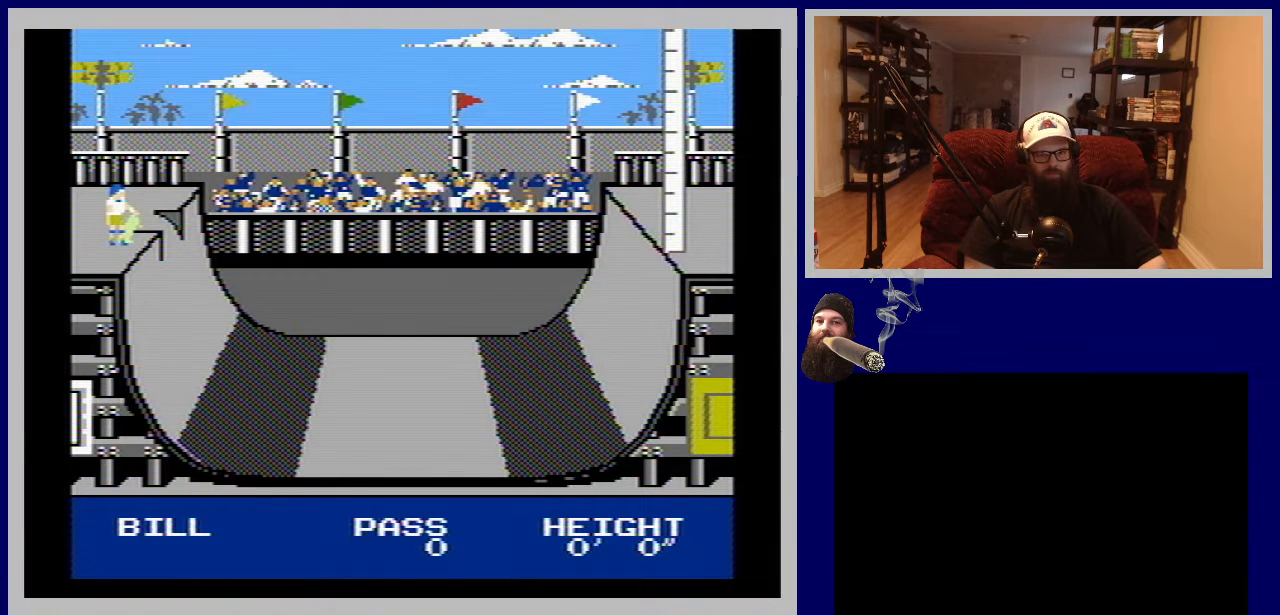
{"buttons": [], "events": [[33, "DPAD_RIGHT", "up"], [100, "A", "up"], [200, "A", "down"], [300, "A", "up"]]}
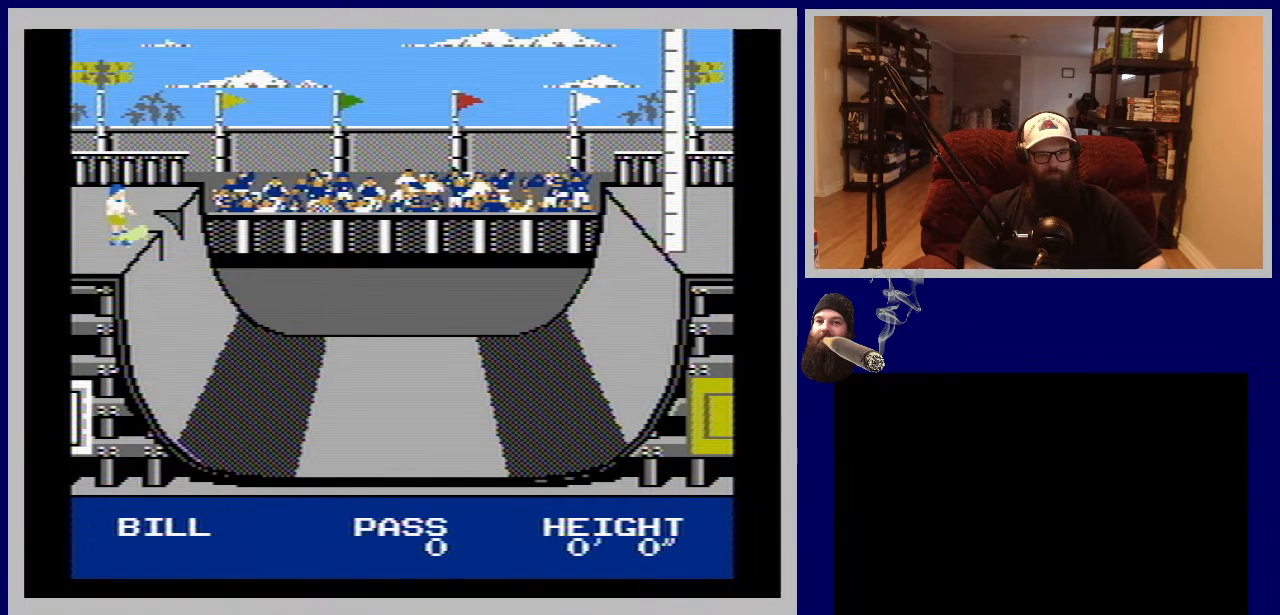
{"buttons": ["B"], "events": [[100, "A", "down"], [217, "A", "up"], [400, "B", "down"]]}